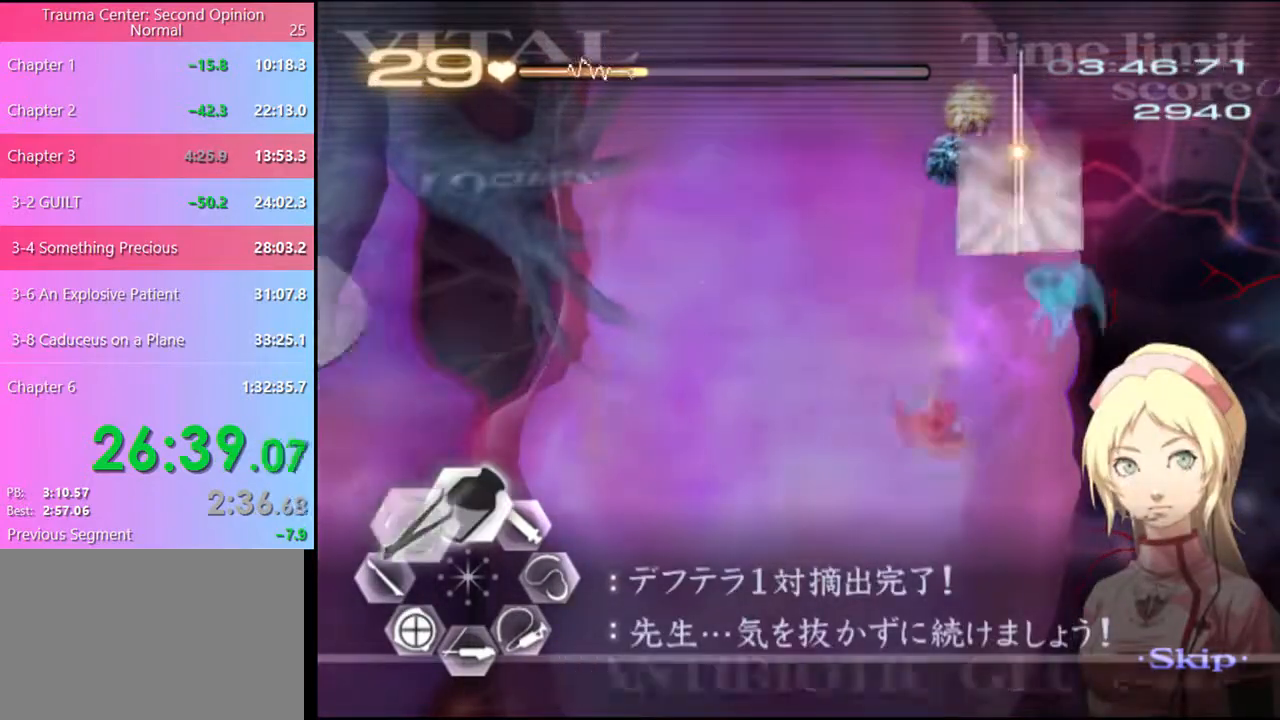
Gameplay with keyboard and mouse; each line is a JSON object with the keys and mouse buttons held at the frame after it. "events" lists presses ("down") and releases ("up") of "a", "alt", "c", "d", "e", "f", "q", "r", "s", "shift", "space", "v", "w", "mouse_left", "mouse_wheel", "mouse_right", "mouse_mb4" and "mouse_mb5" between this image and that frame as [ms after this image, input, new state], when the widget could be followed in between. "mouse_left", "mouse_wheel", "mouse_right", "mouse_mb4", "mouse_mb5" = the "left", "wheel", "right", "mb4", "mb5" buttons of the "mouse" list. No other keys are recorded. "wheel" means that the mouse wheel is clicked or scrolled. Mouse movement is not recorded.
{"keys": ["s"], "mouse": ["left"], "events": [[67, "mouse_left", "down"], [367, "mouse_left", "up"], [400, "w", "up"], [433, "s", "down"], [500, "mouse_left", "down"]]}
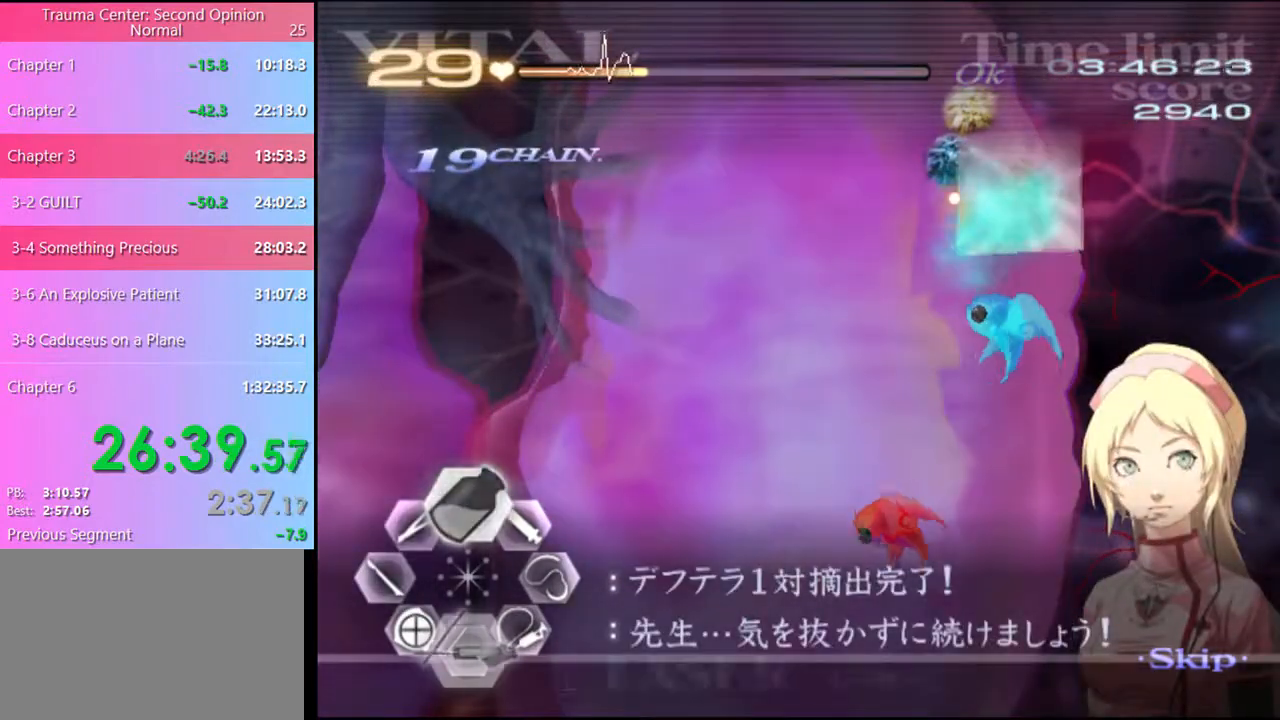
{"keys": ["s"], "mouse": ["left"], "events": []}
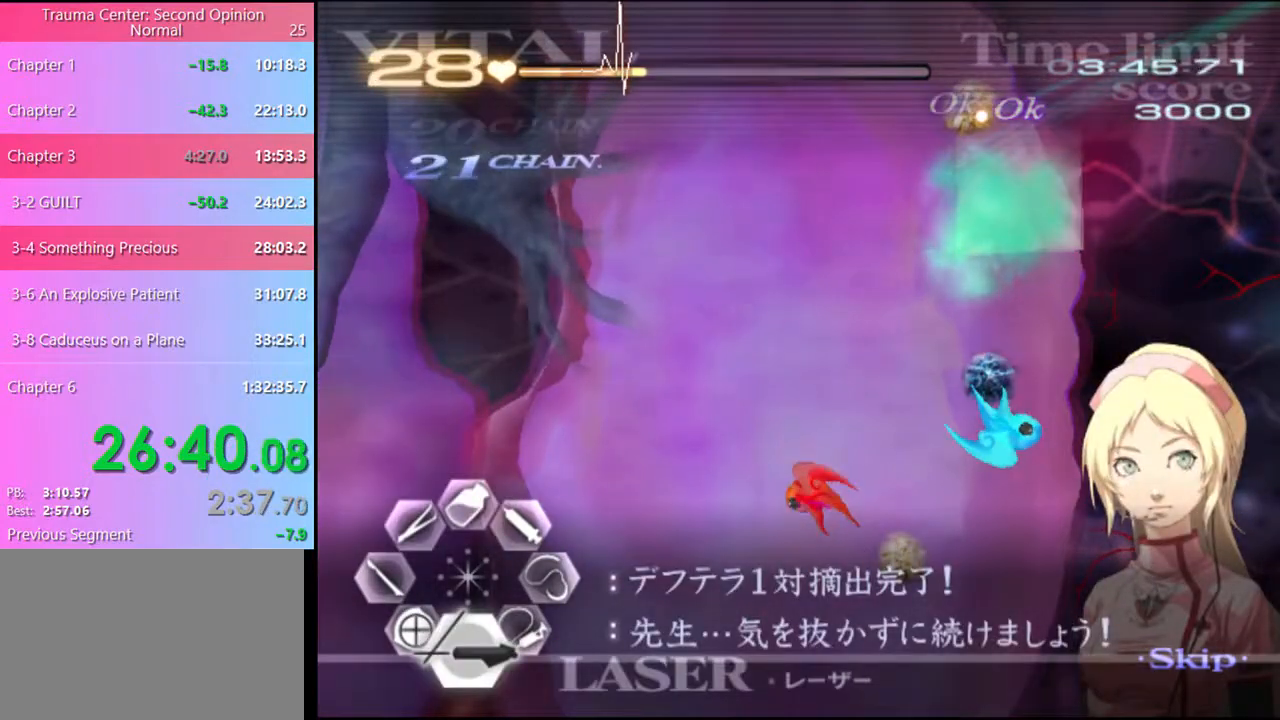
{"keys": ["d", "w"], "mouse": ["left"], "events": [[367, "d", "down"], [367, "s", "up"], [467, "w", "down"]]}
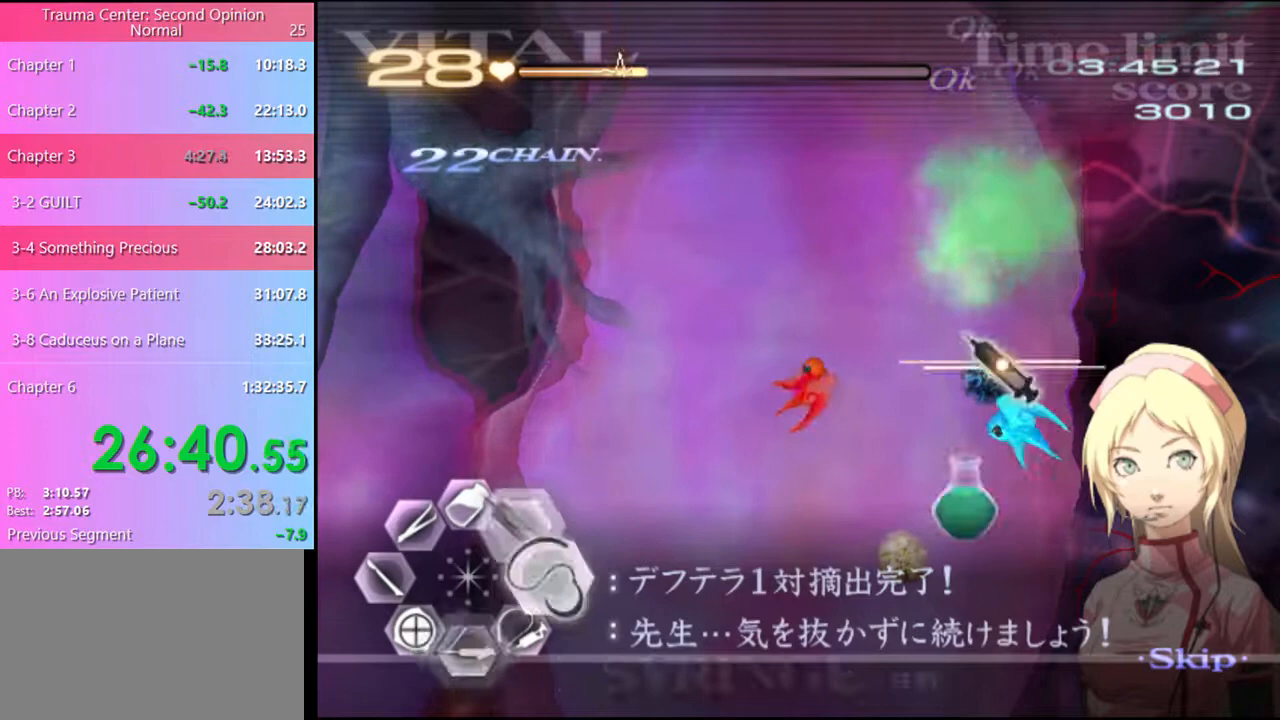
{"keys": ["d", "w"], "mouse": [], "events": [[500, "mouse_left", "up"]]}
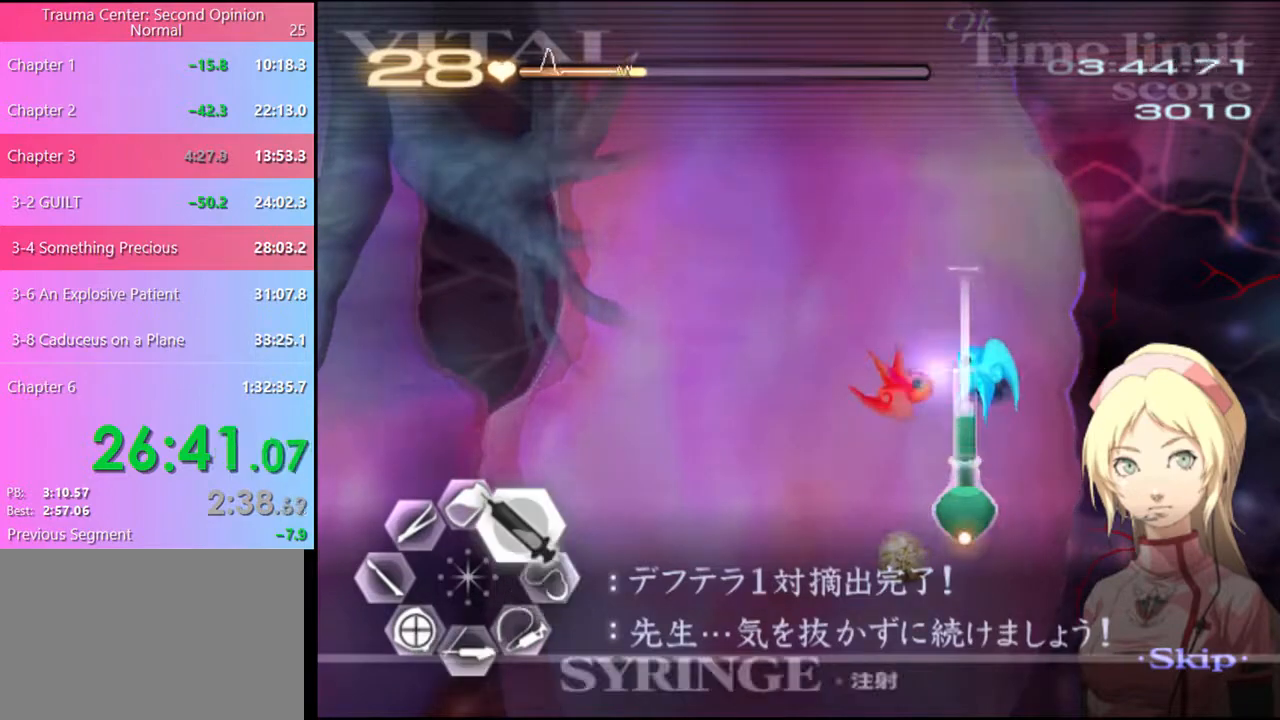
{"keys": ["d", "w"], "mouse": ["left"], "events": [[100, "mouse_left", "down"]]}
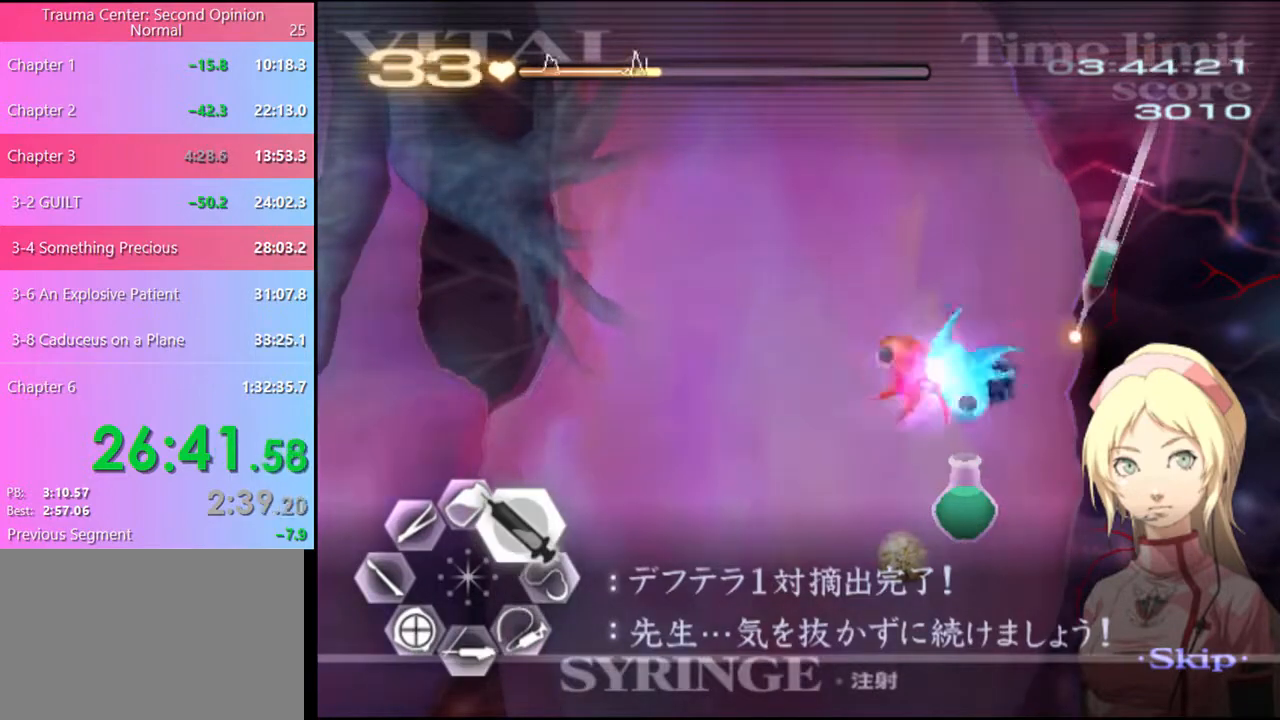
{"keys": ["d"], "mouse": ["left"], "events": [[467, "w", "up"]]}
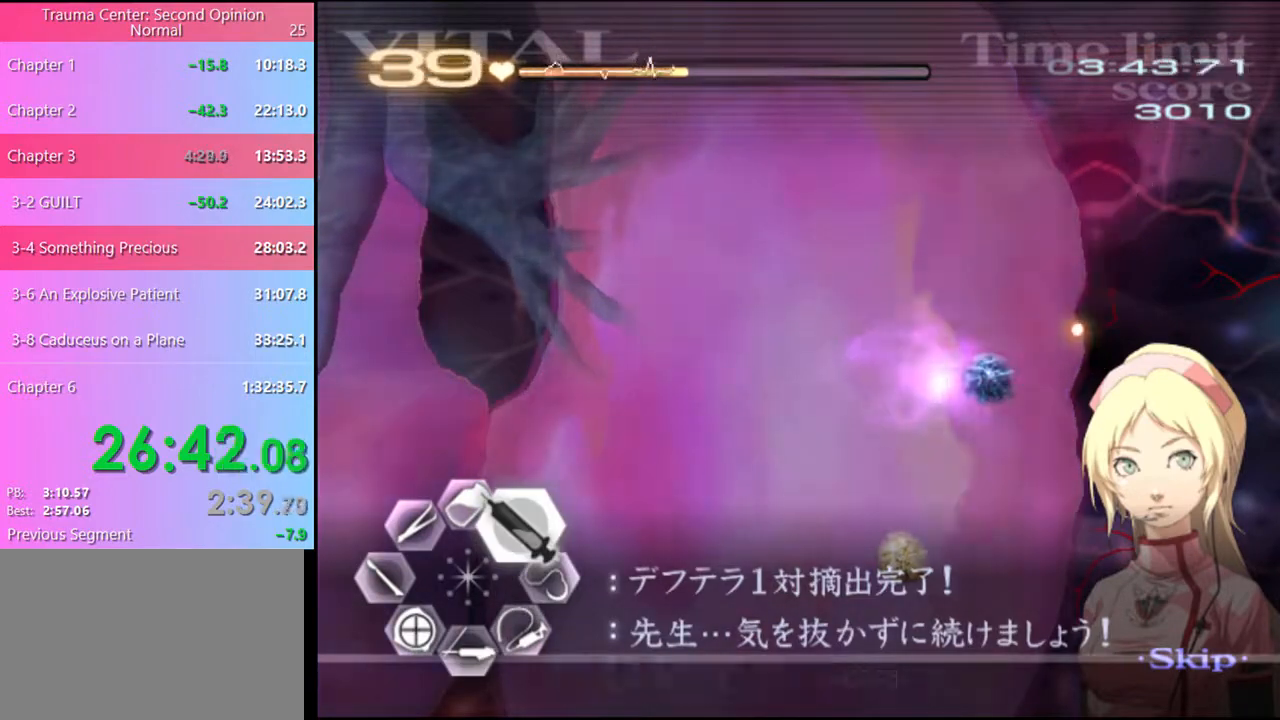
{"keys": ["d", "s"], "mouse": ["left"], "events": [[33, "mouse_left", "up"], [33, "s", "down"], [100, "a", "down"], [167, "a", "up"], [167, "d", "up"], [267, "d", "down"], [333, "mouse_left", "down"]]}
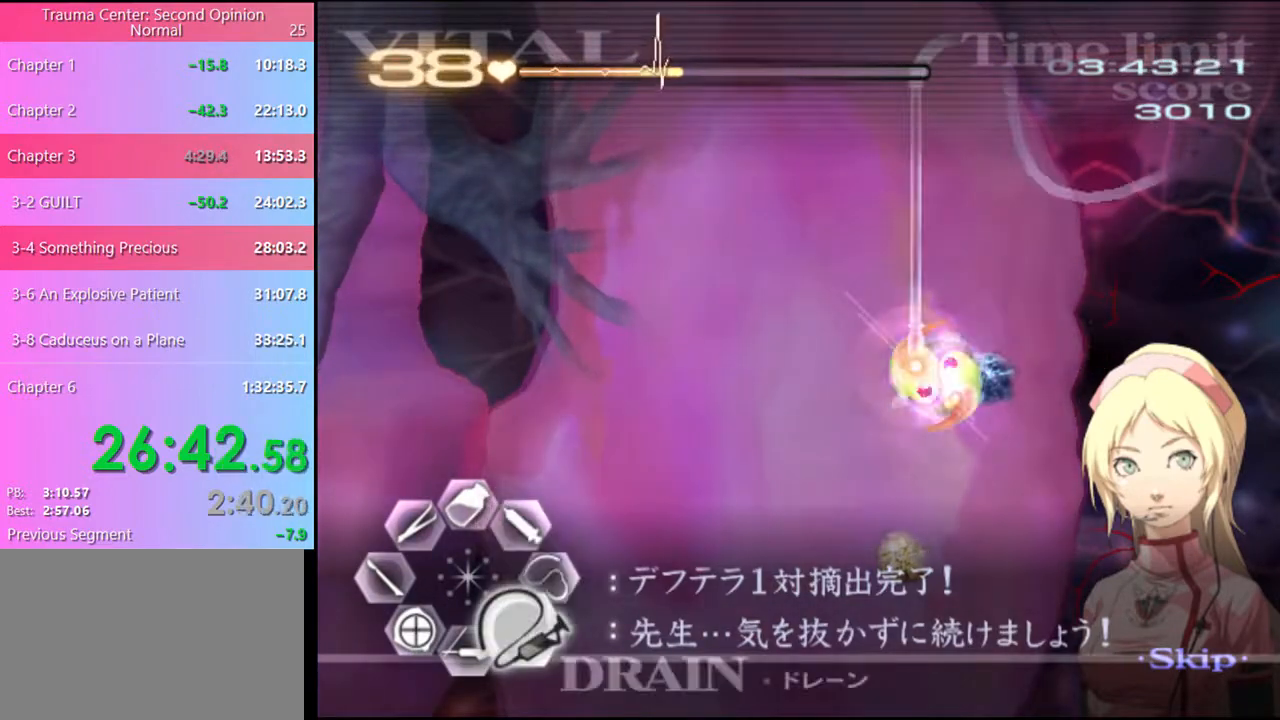
{"keys": ["d", "s"], "mouse": ["left"], "events": [[167, "d", "up"], [200, "mouse_left", "up"], [233, "mouse_left", "down"], [267, "d", "down"], [367, "mouse_left", "up"], [433, "mouse_left", "down"]]}
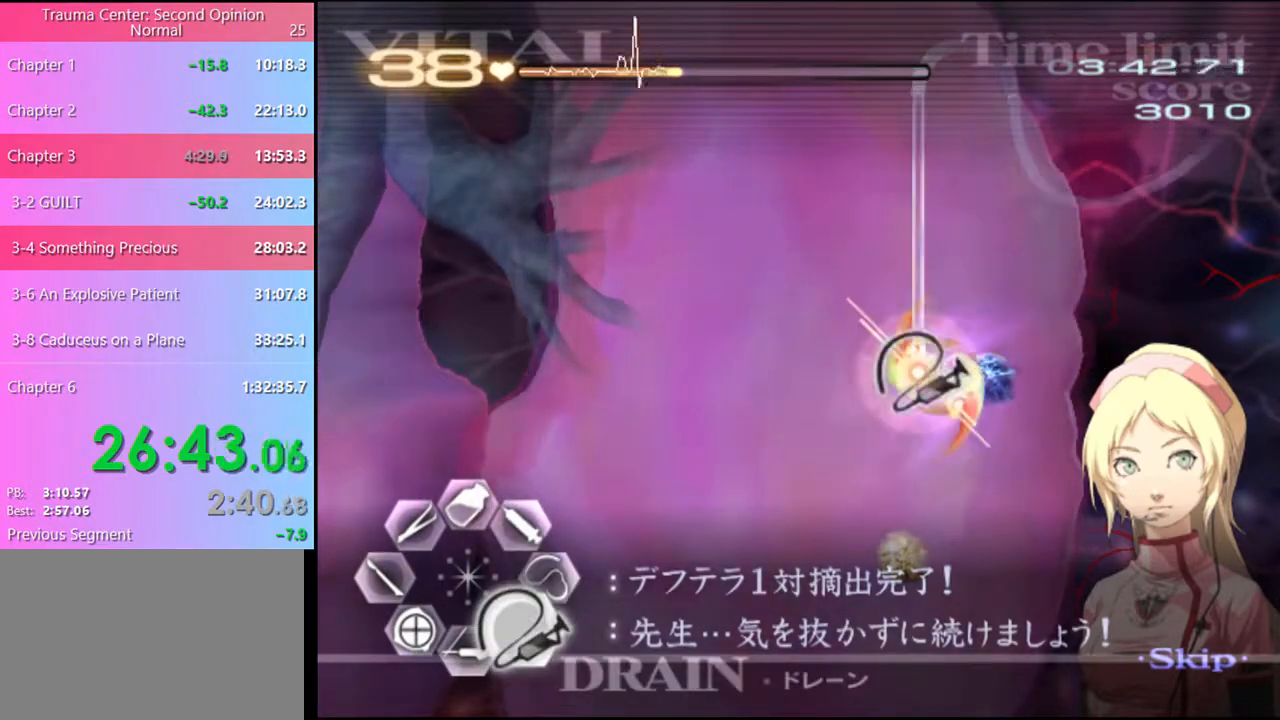
{"keys": ["d", "s"], "mouse": ["left"], "events": []}
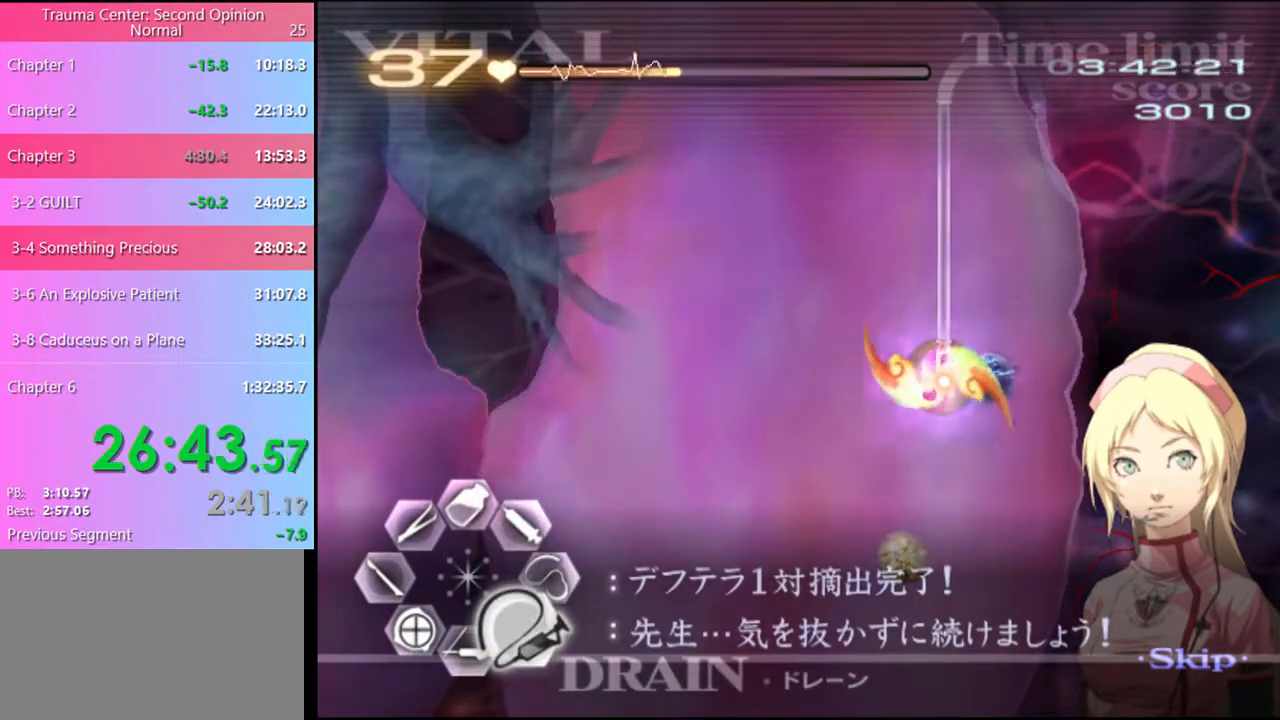
{"keys": ["d", "s"], "mouse": ["left"], "events": []}
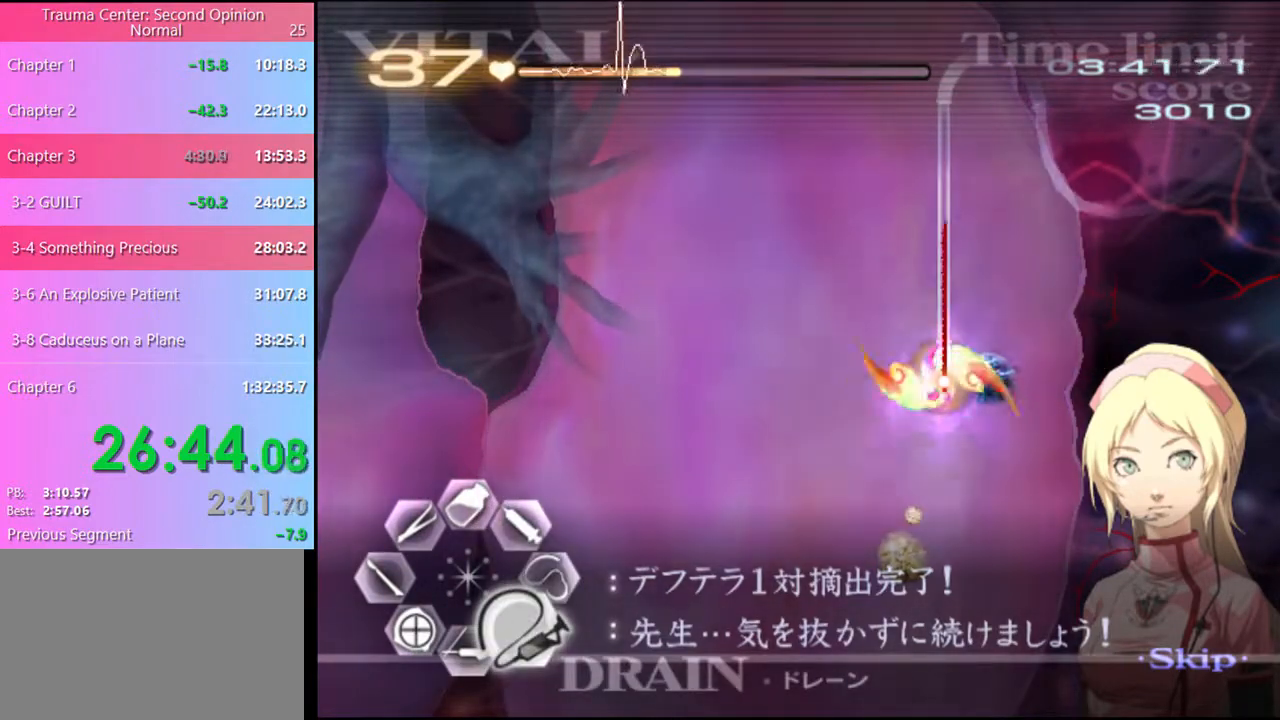
{"keys": ["d", "s"], "mouse": ["left"], "events": []}
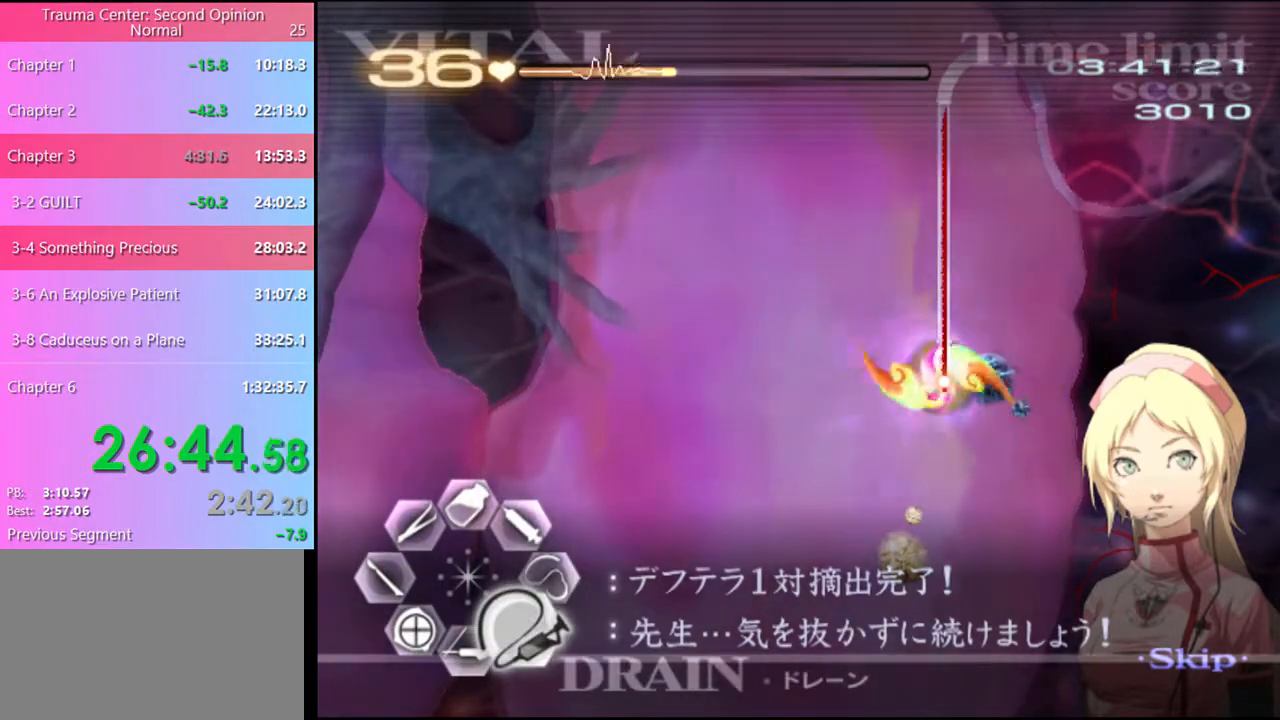
{"keys": ["d", "s"], "mouse": [], "events": [[500, "mouse_left", "up"]]}
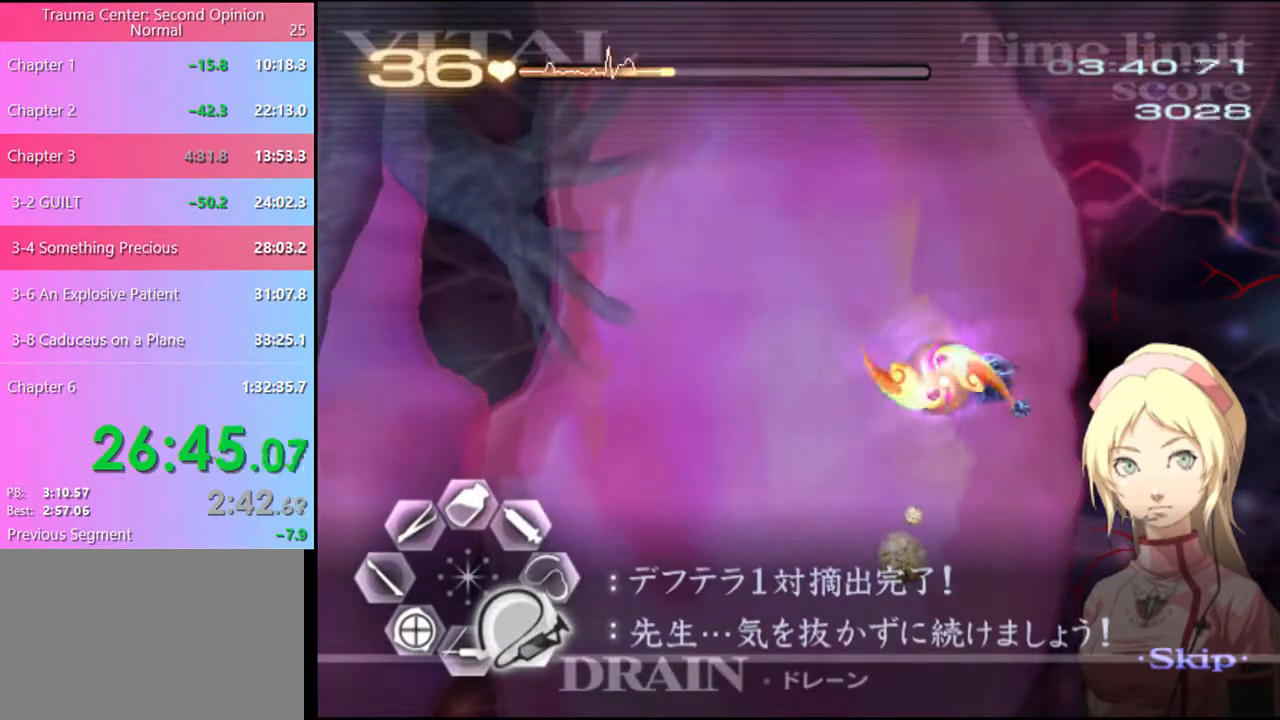
{"keys": ["s"], "mouse": ["left"], "events": [[100, "d", "up"], [133, "d", "down"], [200, "mouse_left", "down"], [233, "d", "up"]]}
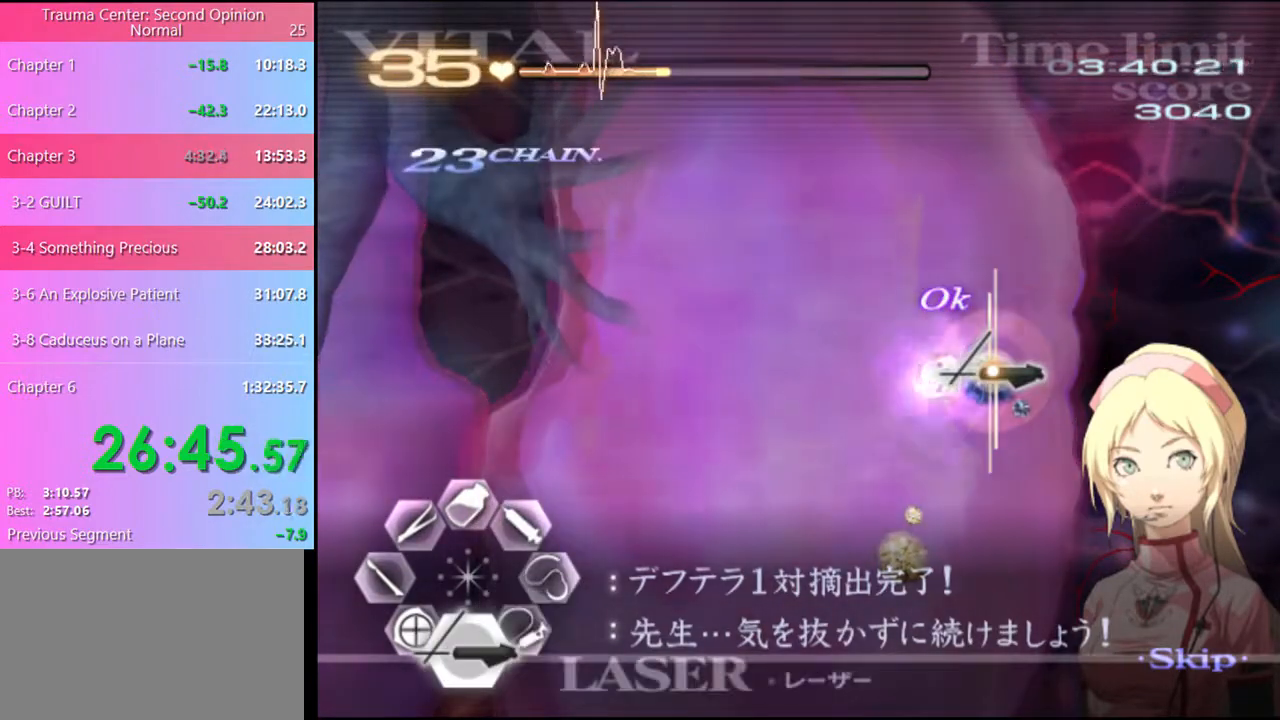
{"keys": ["s"], "mouse": ["left"], "events": [[33, "mouse_left", "up"], [100, "mouse_left", "down"]]}
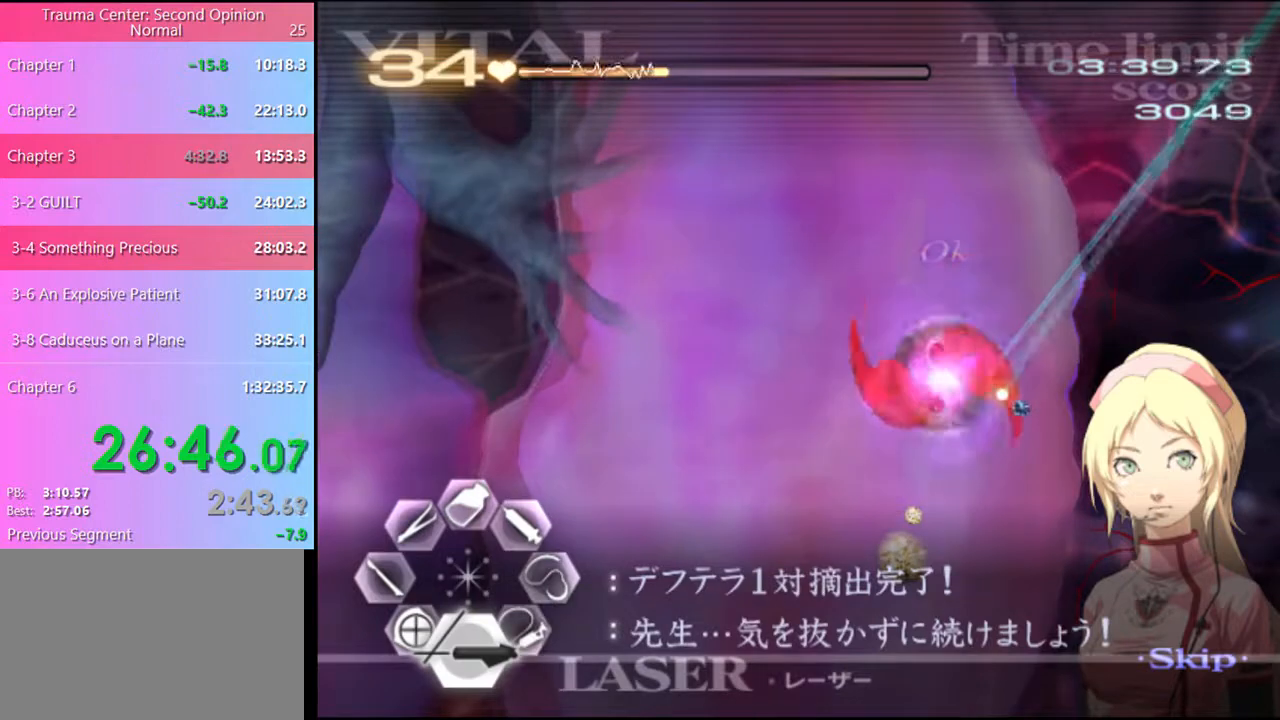
{"keys": ["s"], "mouse": [], "events": [[400, "mouse_left", "up"]]}
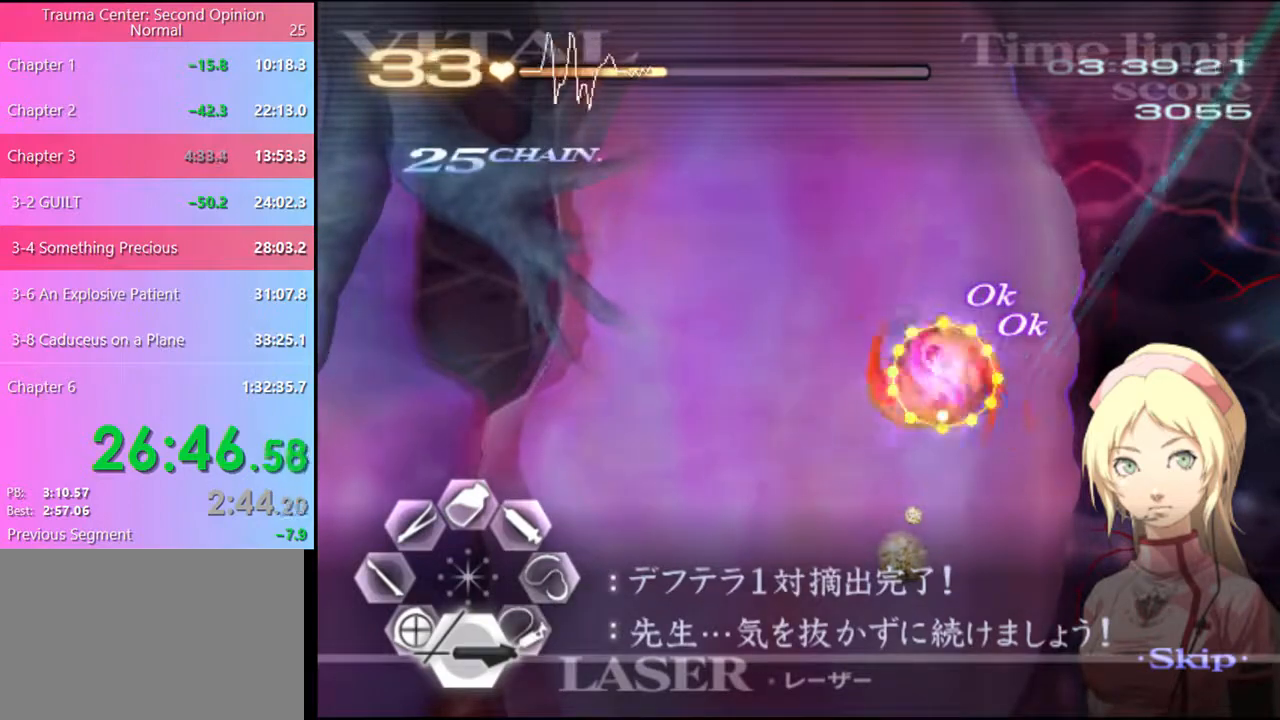
{"keys": ["a", "s"], "mouse": ["left"], "events": [[67, "d", "down"], [133, "d", "up"], [200, "a", "down"], [300, "mouse_left", "down"]]}
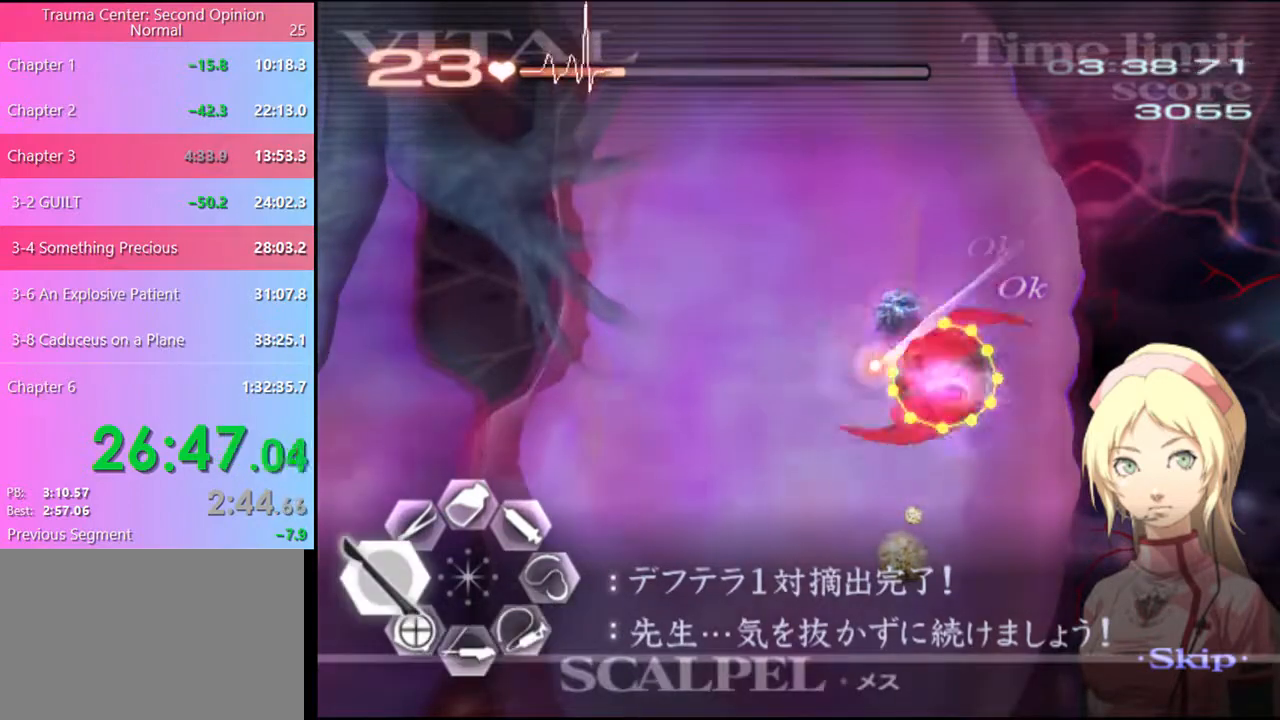
{"keys": ["a", "s"], "mouse": ["left"], "events": []}
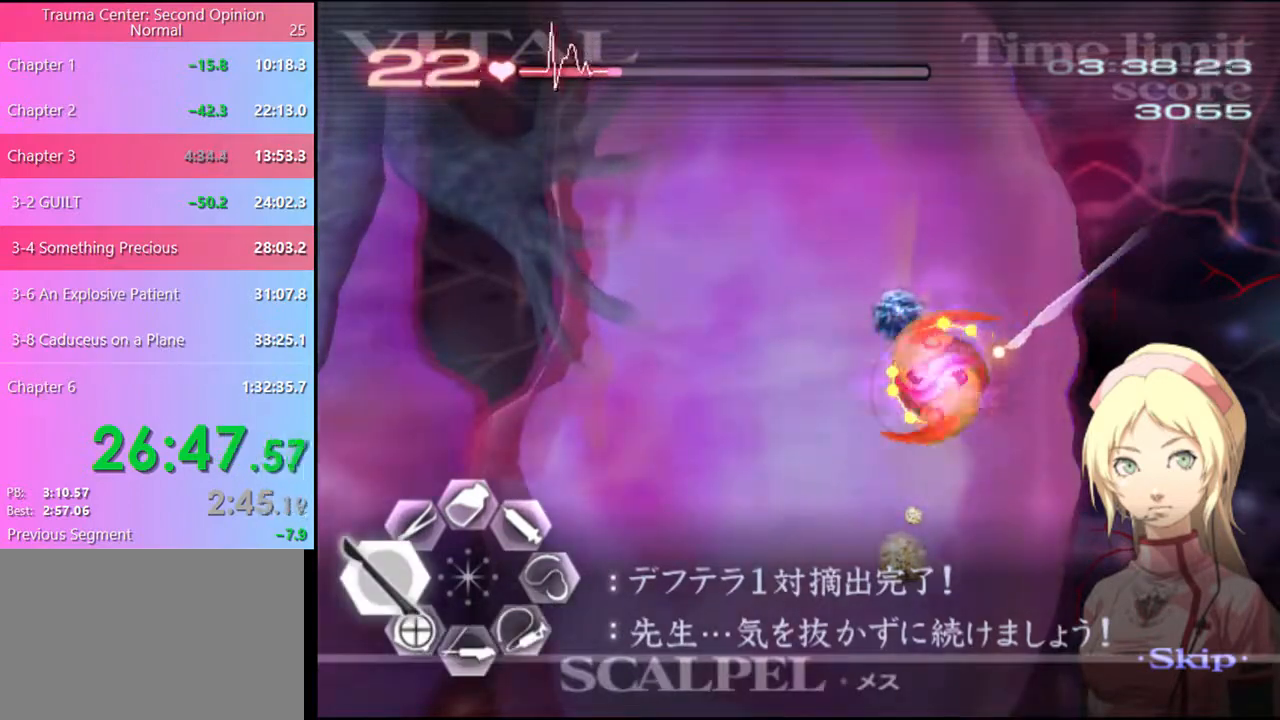
{"keys": ["a", "s"], "mouse": ["left"], "events": []}
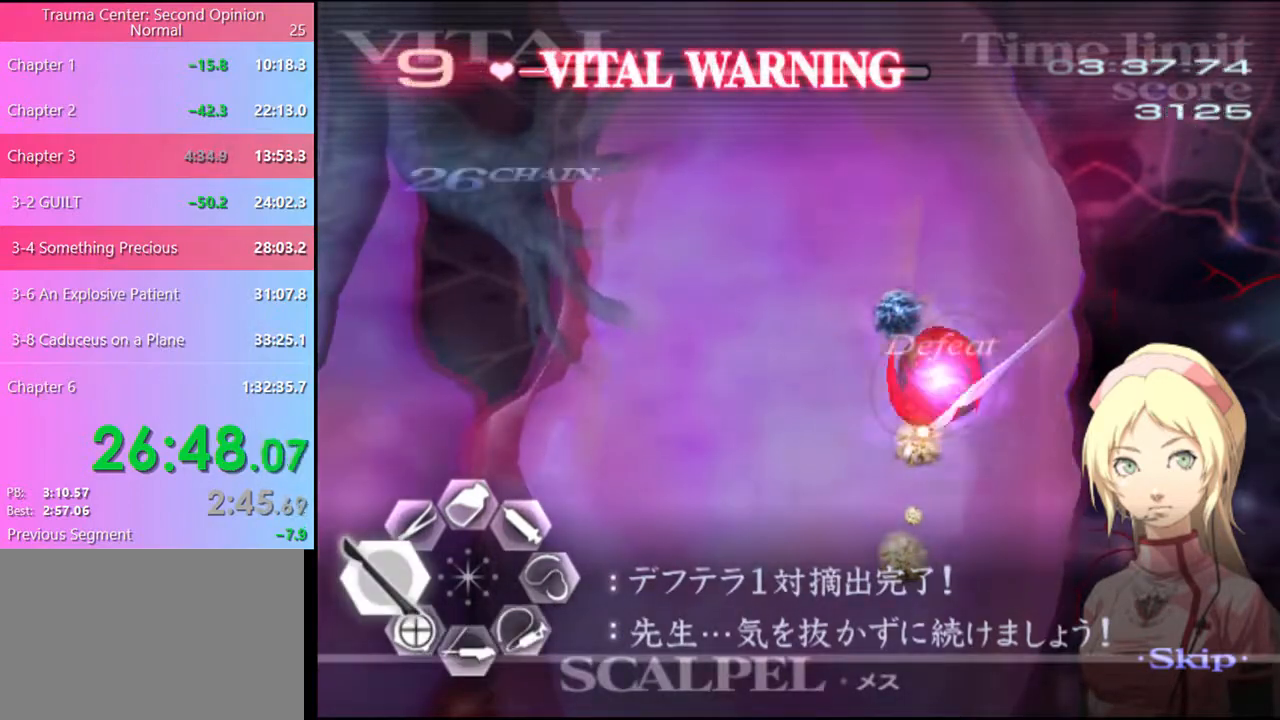
{"keys": ["a", "s", "w"], "mouse": [], "events": [[67, "mouse_left", "up"], [133, "w", "down"], [233, "mouse_left", "down"], [233, "mouse_right", "down"], [400, "mouse_left", "up"], [400, "mouse_right", "up"]]}
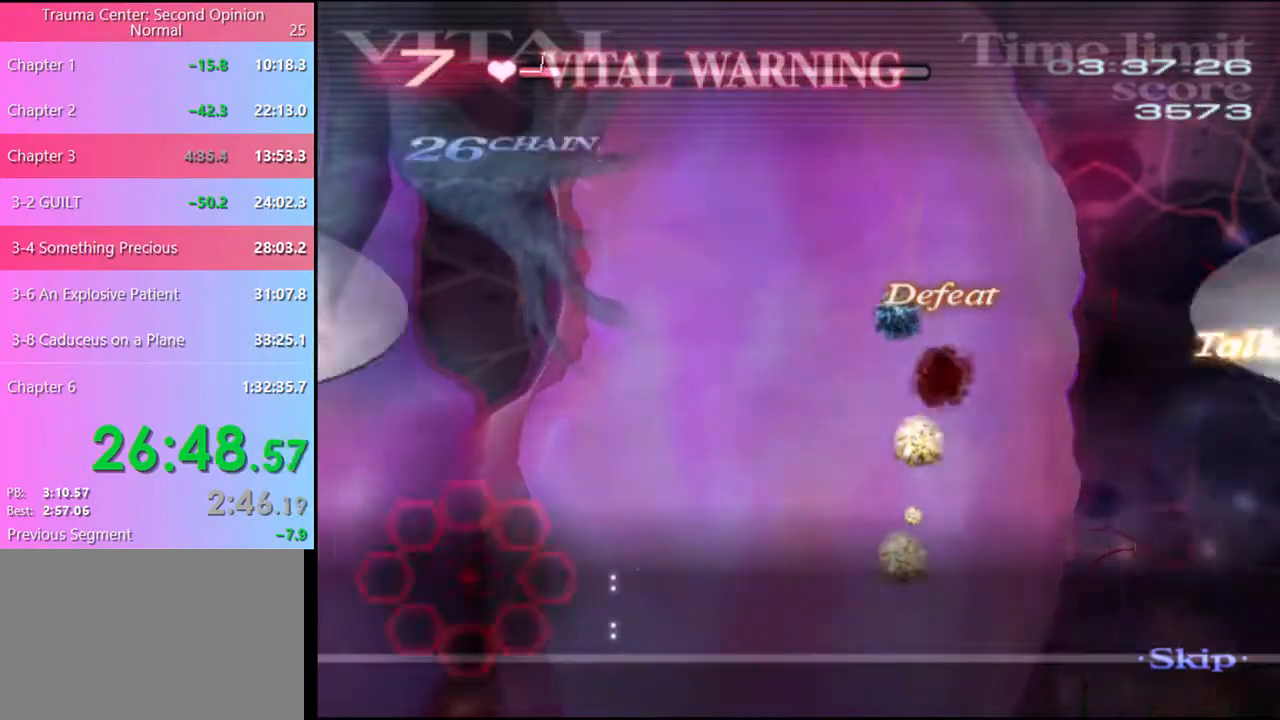
{"keys": ["a", "s", "w"], "mouse": ["left", "right"], "events": [[400, "mouse_left", "down"], [400, "mouse_right", "down"]]}
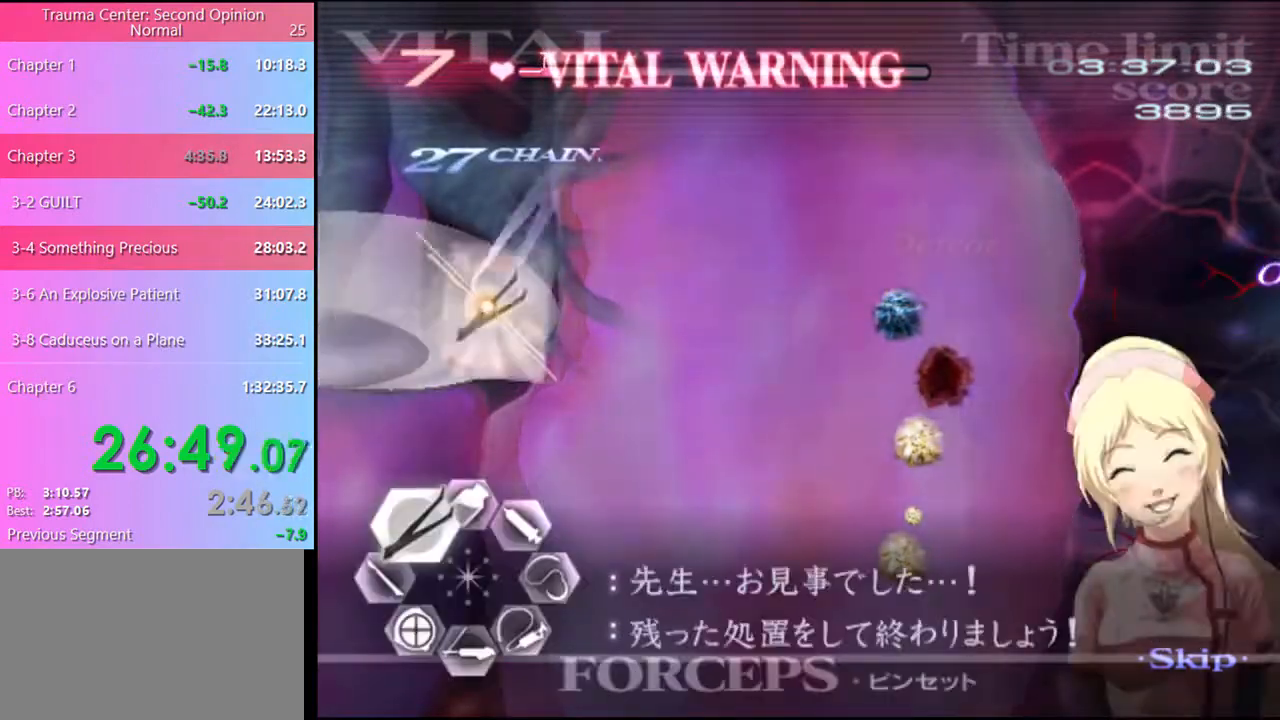
{"keys": ["s", "w"], "mouse": ["left"], "events": [[267, "mouse_left", "up"], [267, "mouse_right", "up"], [333, "a", "up"], [467, "mouse_left", "down"]]}
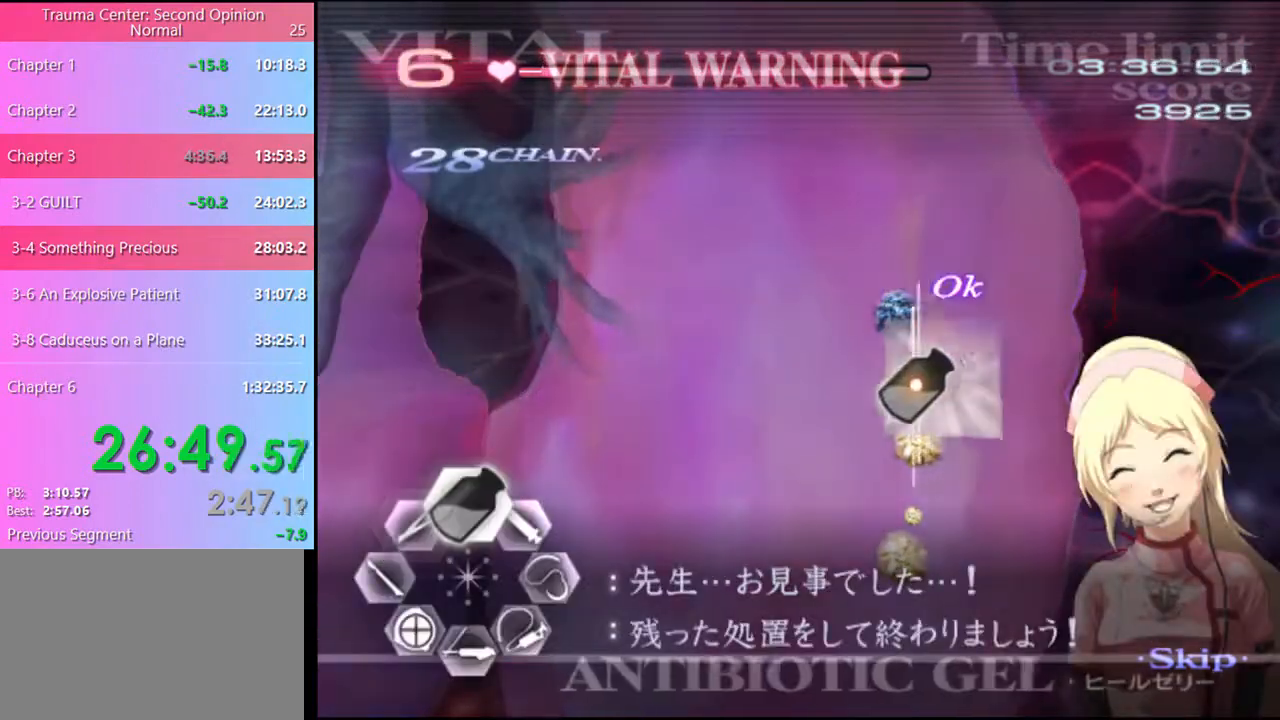
{"keys": ["s"], "mouse": [], "events": [[400, "mouse_left", "up"], [433, "w", "up"]]}
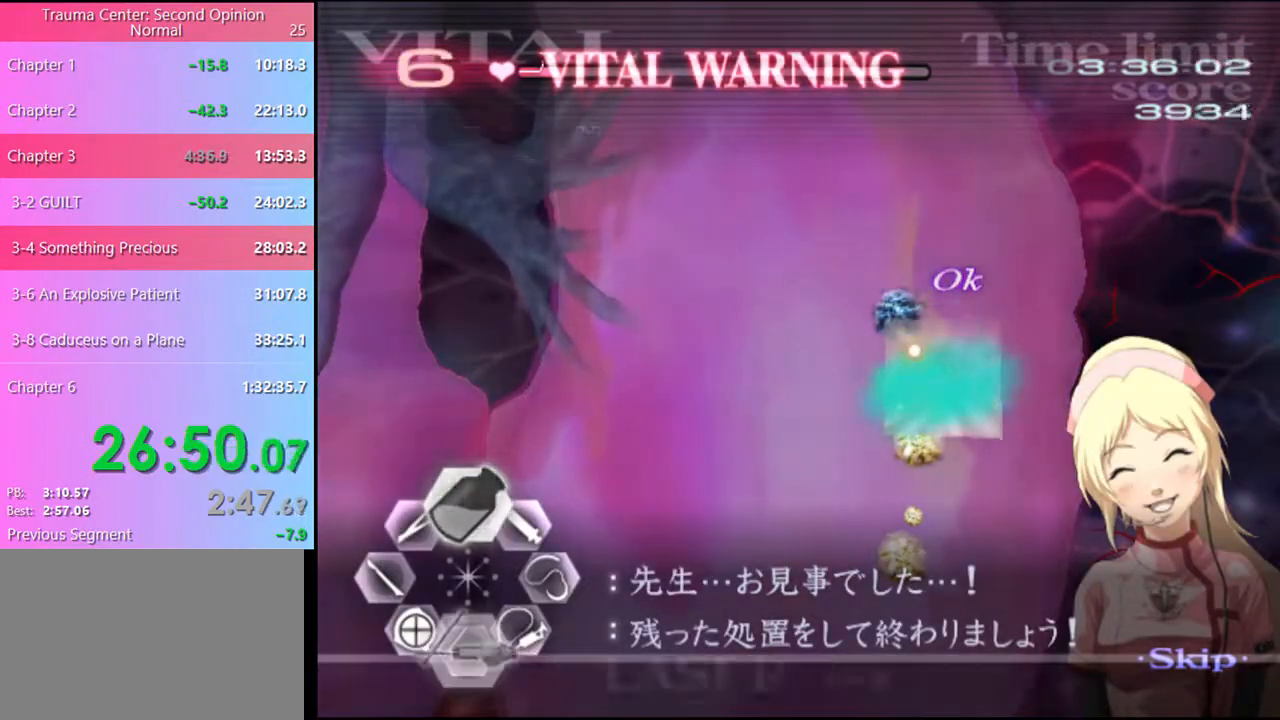
{"keys": ["s"], "mouse": ["left"], "events": [[33, "mouse_left", "down"]]}
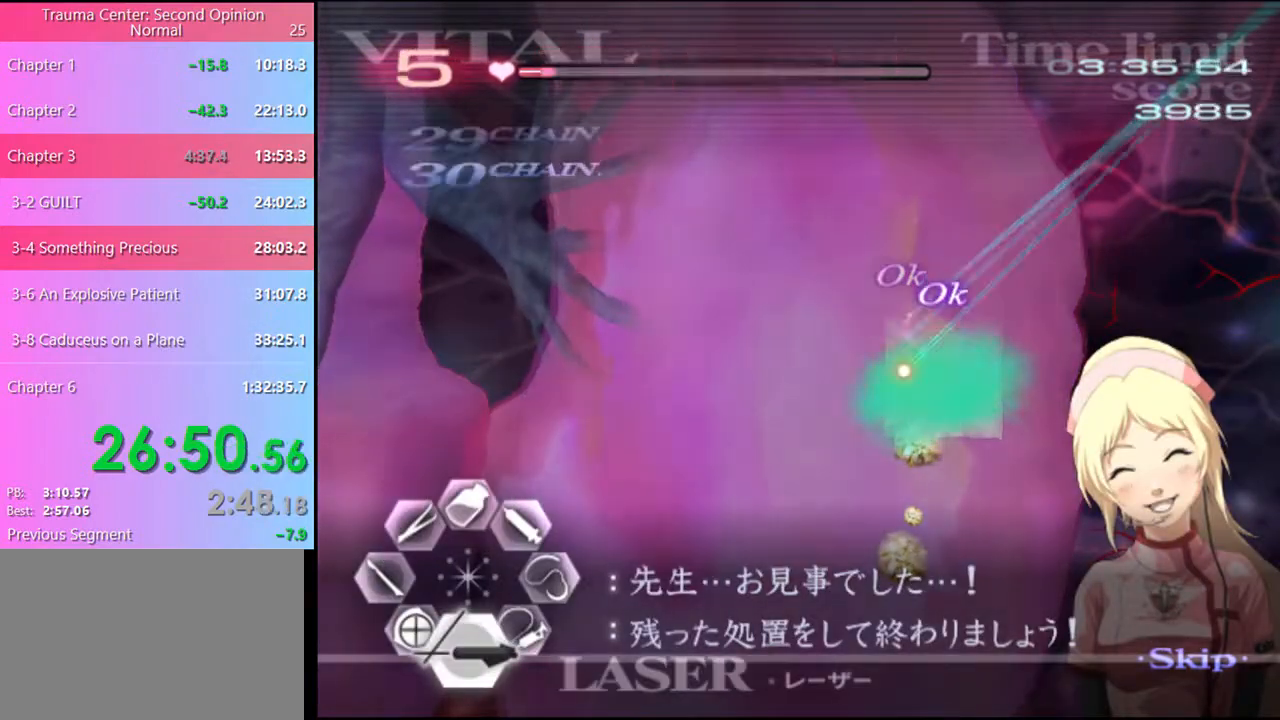
{"keys": ["s"], "mouse": ["left"], "events": []}
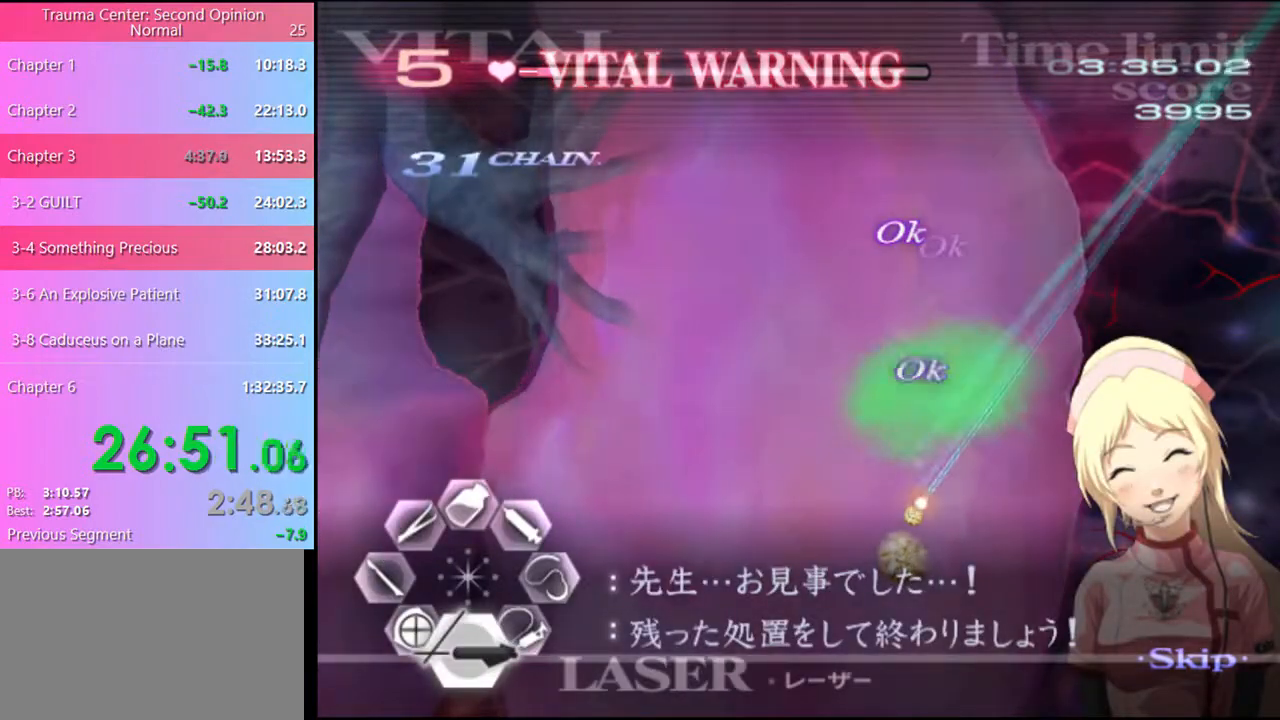
{"keys": ["s"], "mouse": ["left"], "events": []}
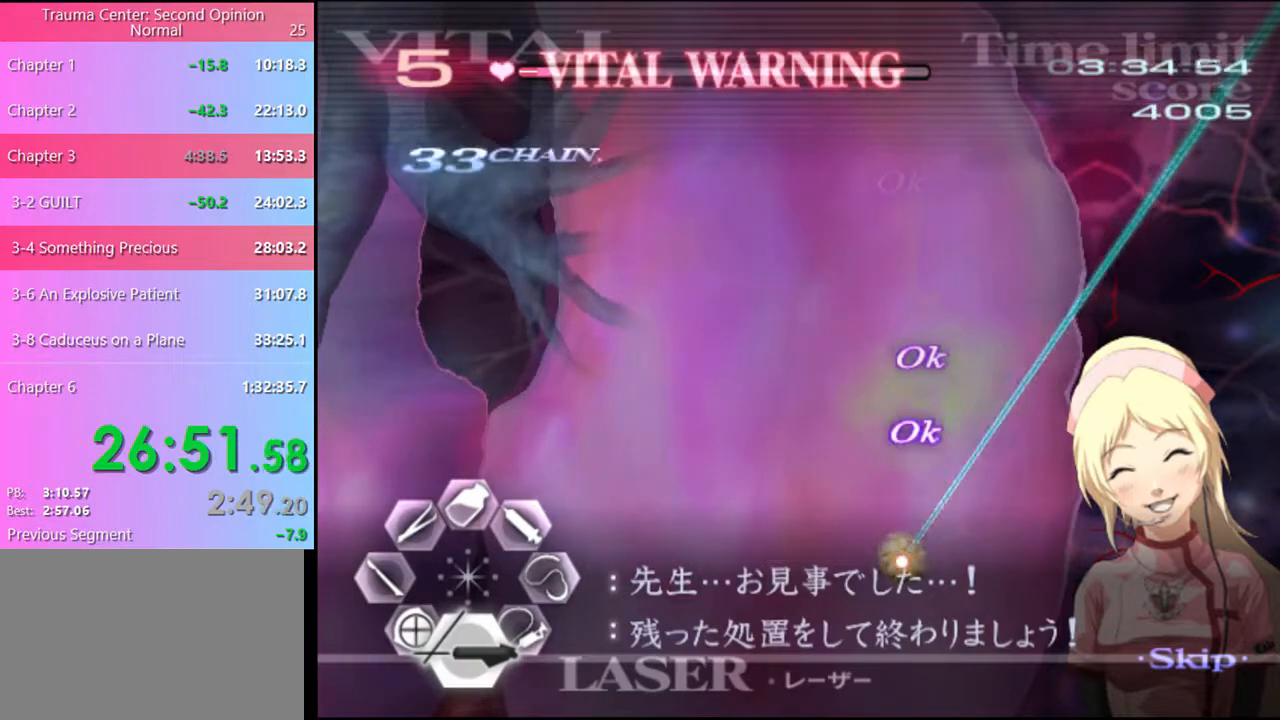
{"keys": [], "mouse": [], "events": [[233, "mouse_left", "up"], [467, "s", "up"]]}
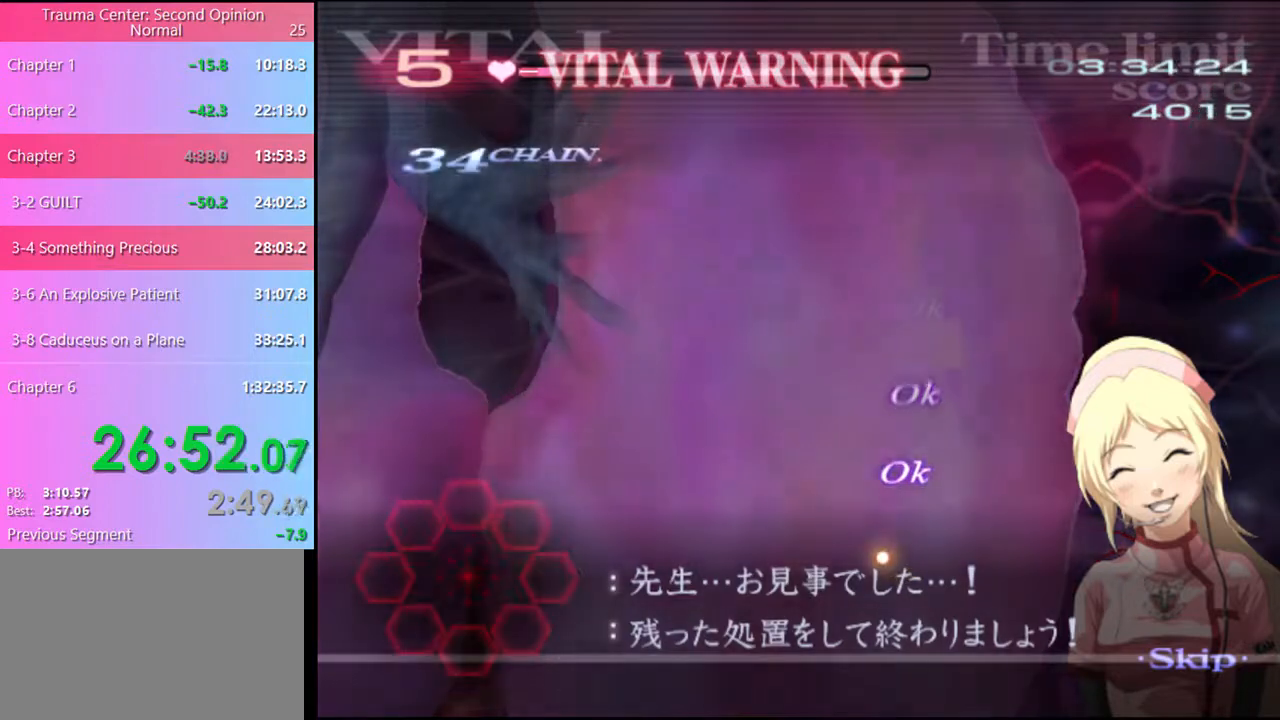
{"keys": [], "mouse": [], "events": []}
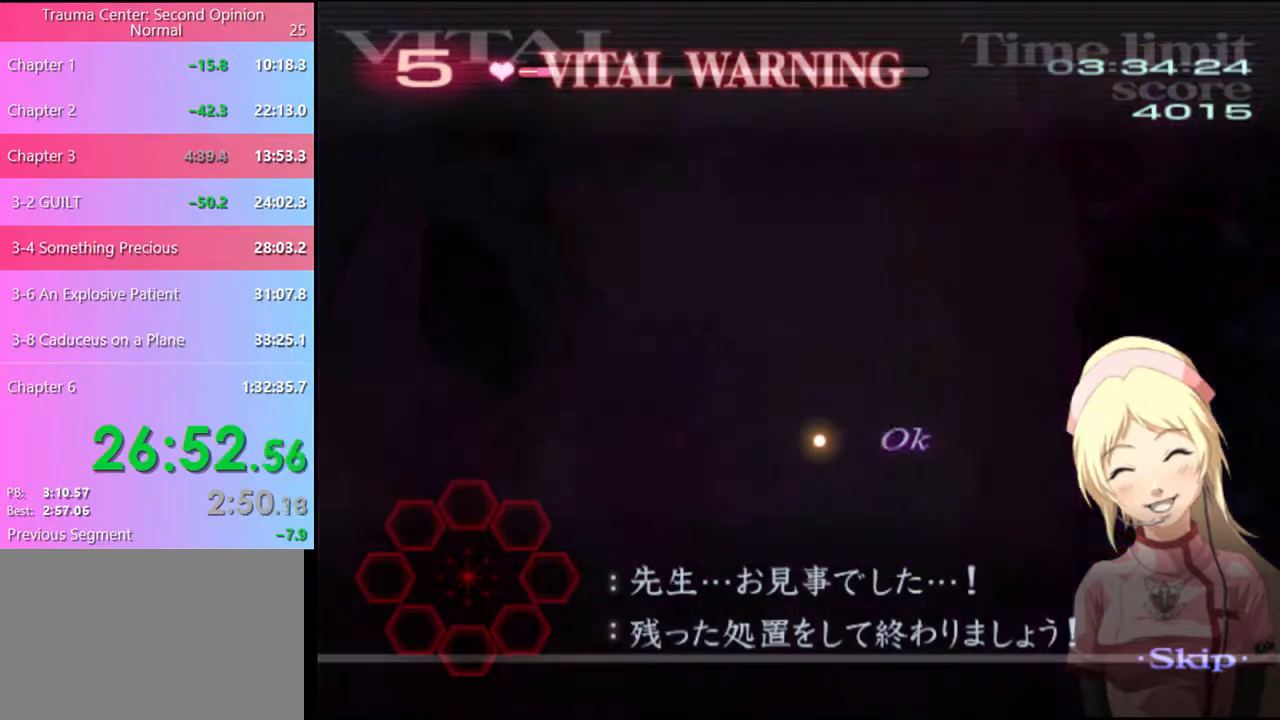
{"keys": [], "mouse": [], "events": []}
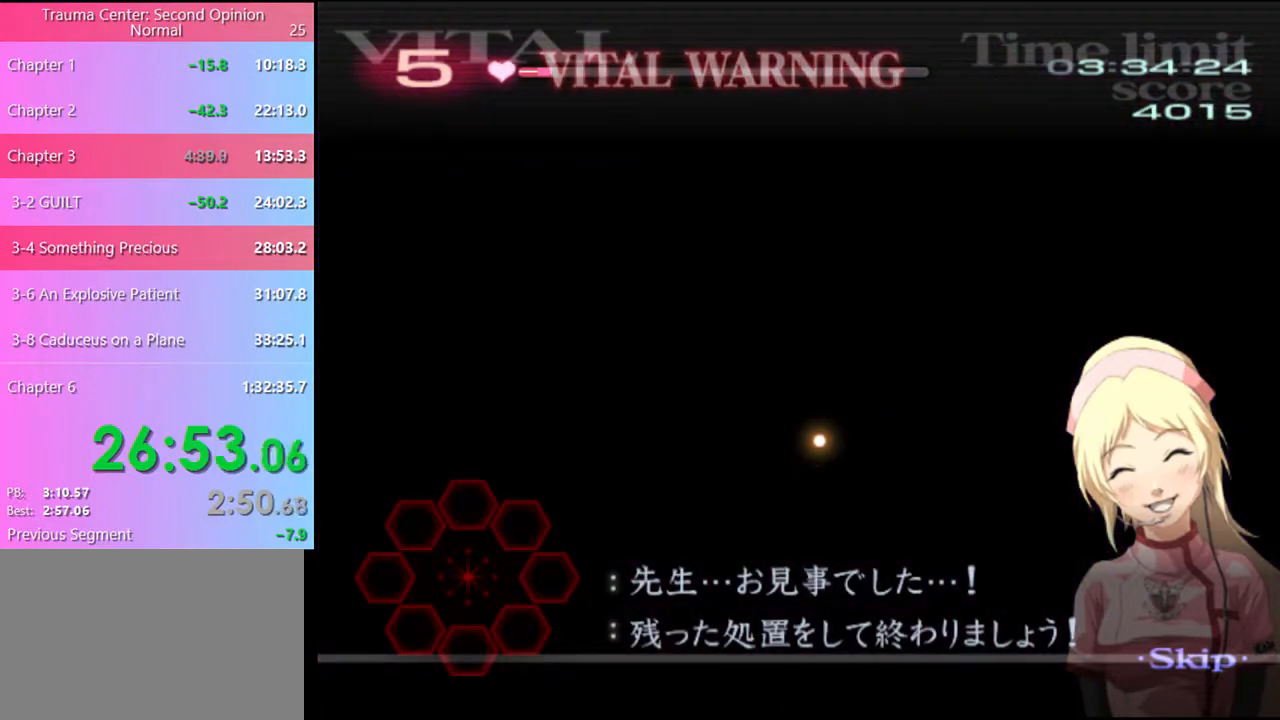
{"keys": ["d"], "mouse": [], "events": [[267, "d", "down"]]}